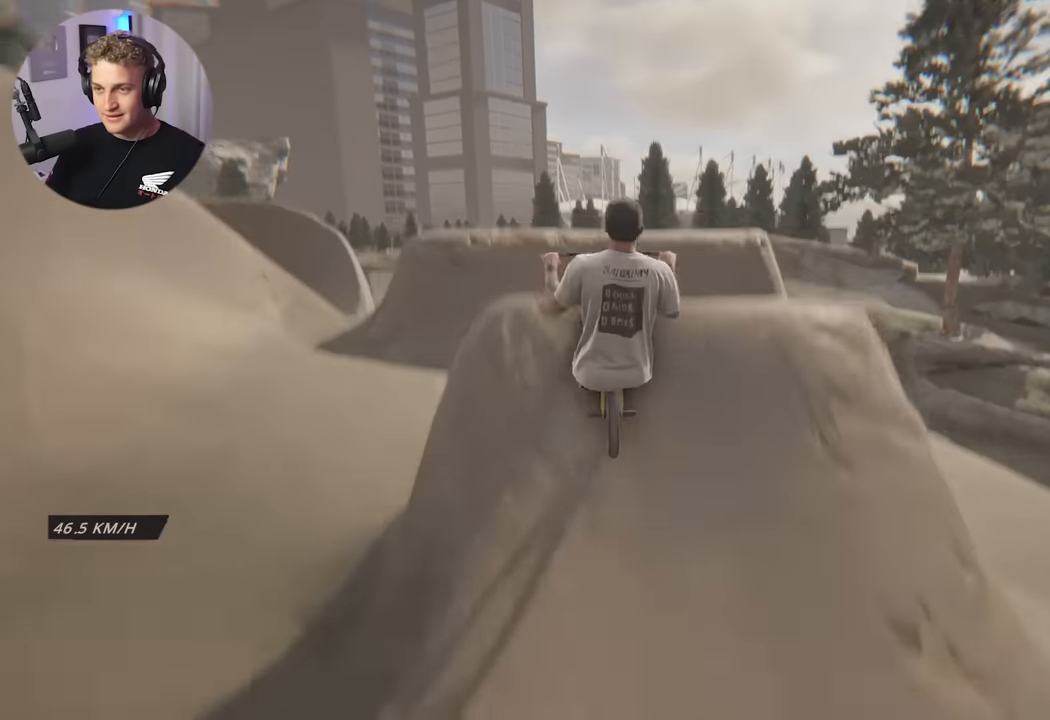
Gameplay with a controller (Xbox layout); each line is a JSON object with the inputs held at the frame after it. "events" lists button and stick changes between this image and that frame as [ms after this image, input, new state], when the widget could be followed in between.
{"buttons": ["L2", "R2"], "left_stick": "center", "right_stick": "left", "events": [[300, "R2", "down"], [317, "left_stick", "center"], [450, "right_stick", "left"]]}
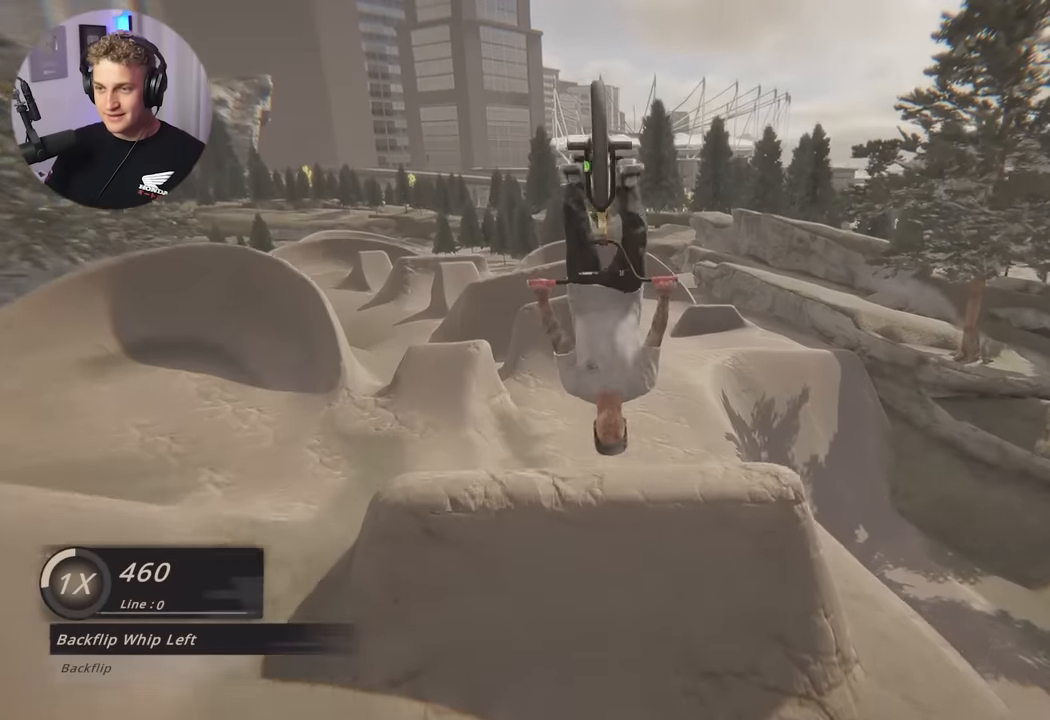
{"buttons": ["L1", "L2"], "left_stick": "center", "right_stick": "center", "events": [[100, "right_stick", "center"], [250, "R2", "up"], [383, "L2", "up"], [450, "L1", "down"], [450, "L2", "down"]]}
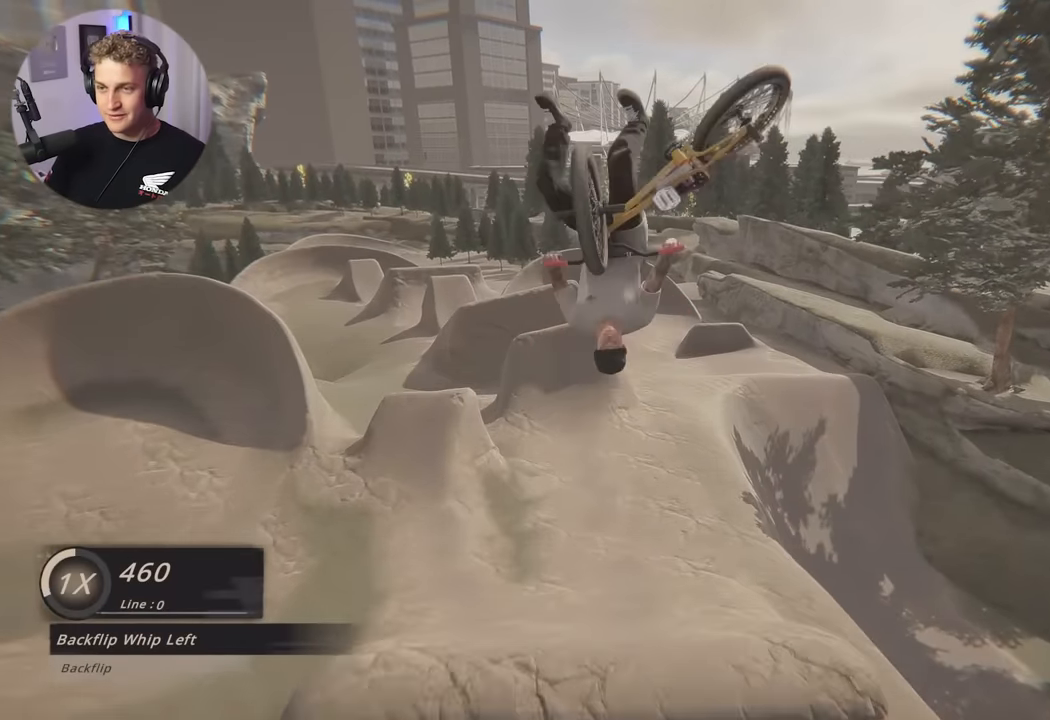
{"buttons": [], "left_stick": "center", "right_stick": "center", "events": [[150, "right_stick", "down"], [200, "right_stick", "center"], [400, "L1", "up"], [400, "L2", "up"]]}
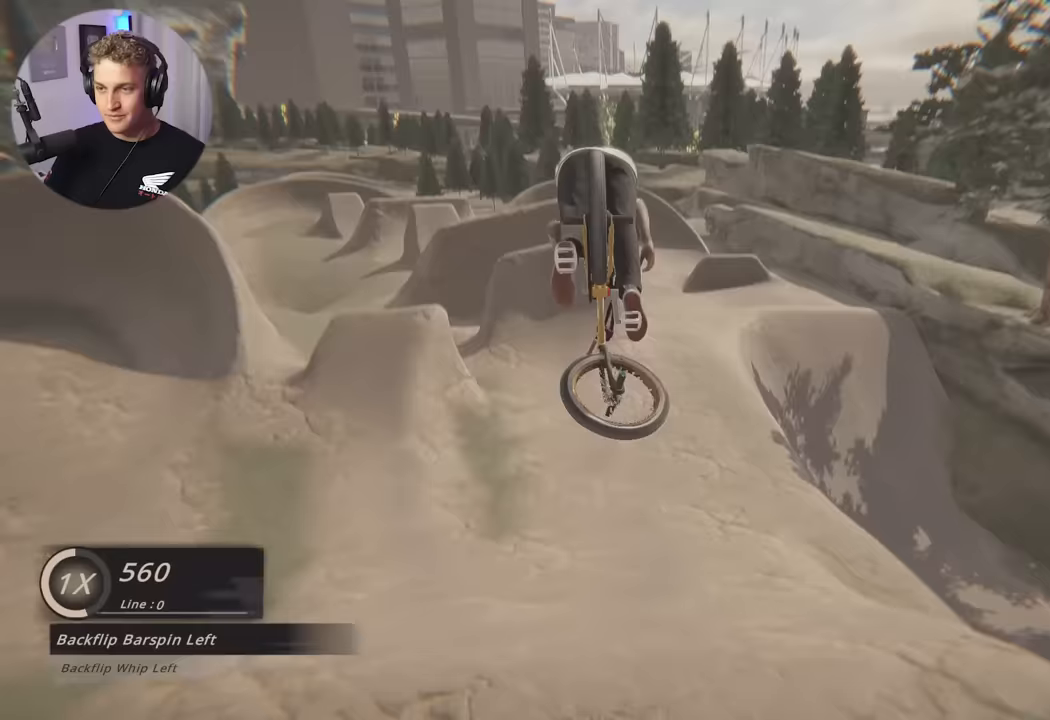
{"buttons": [], "left_stick": "center", "right_stick": "center", "events": [[383, "left_stick", "left"], [500, "left_stick", "center"]]}
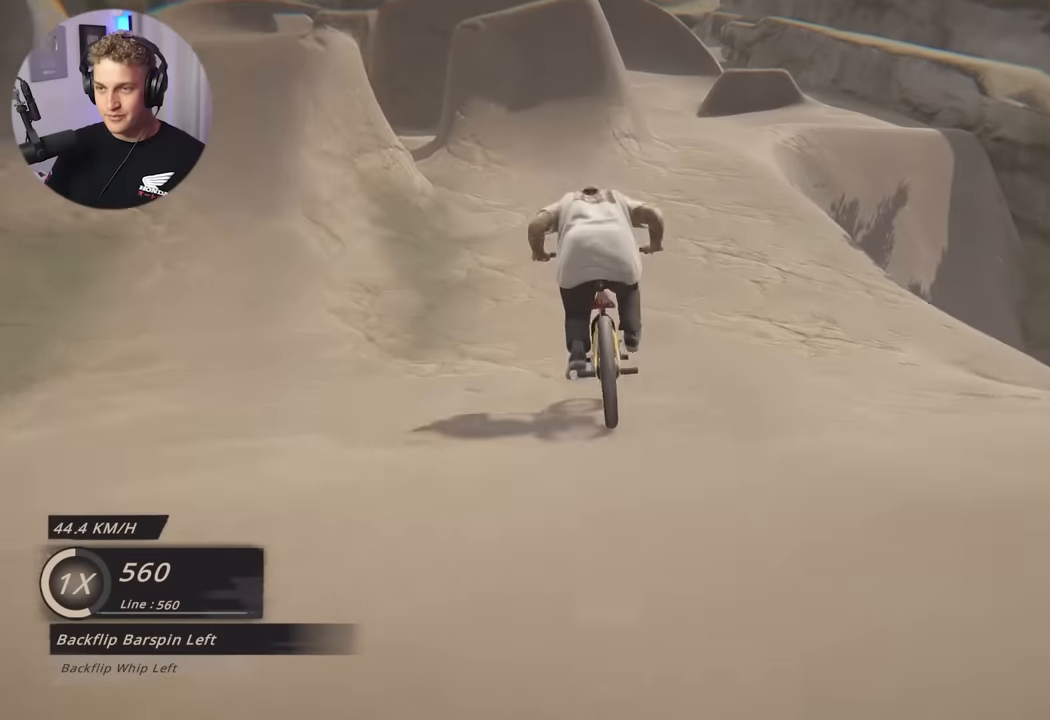
{"buttons": [], "left_stick": "center", "right_stick": "center", "events": [[400, "left_stick", "left"], [500, "left_stick", "center"]]}
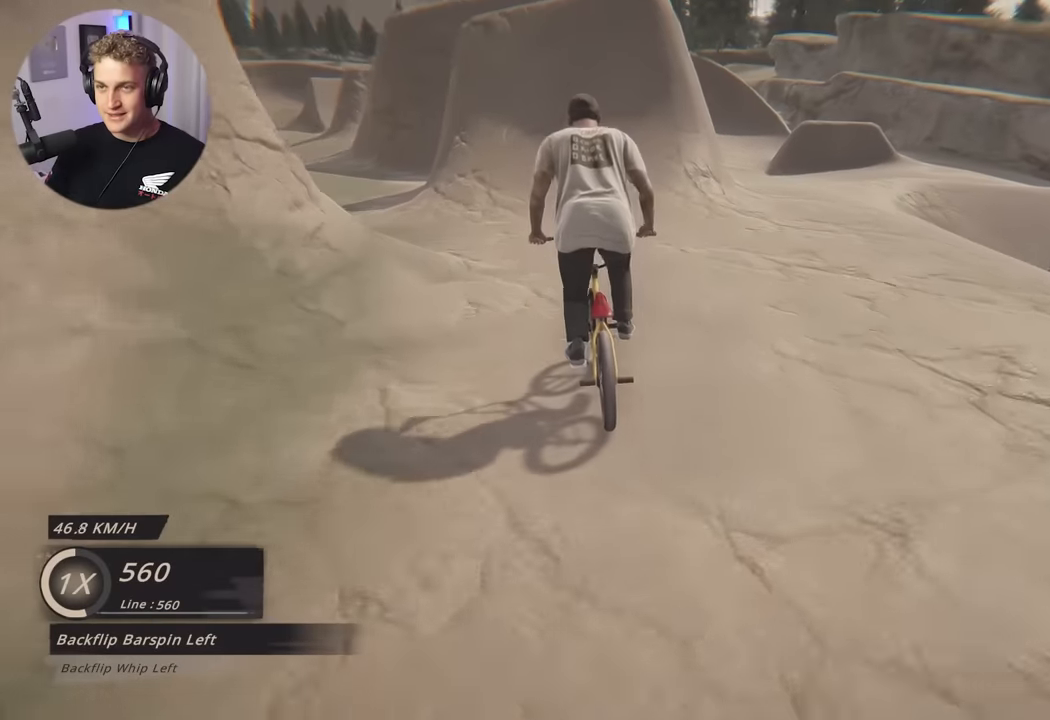
{"buttons": [], "left_stick": "center", "right_stick": "down", "events": [[283, "right_stick", "down"]]}
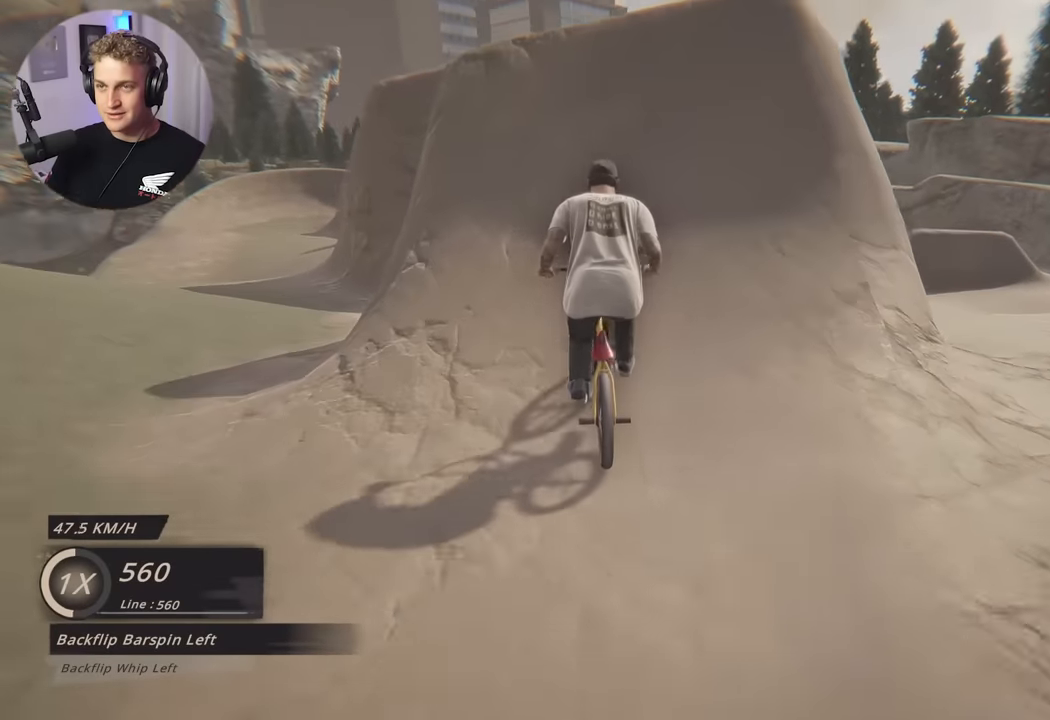
{"buttons": ["L2", "R2"], "left_stick": "center", "right_stick": "left", "events": [[233, "L2", "down"], [250, "right_stick", "center"], [283, "R2", "down"], [400, "right_stick", "left"]]}
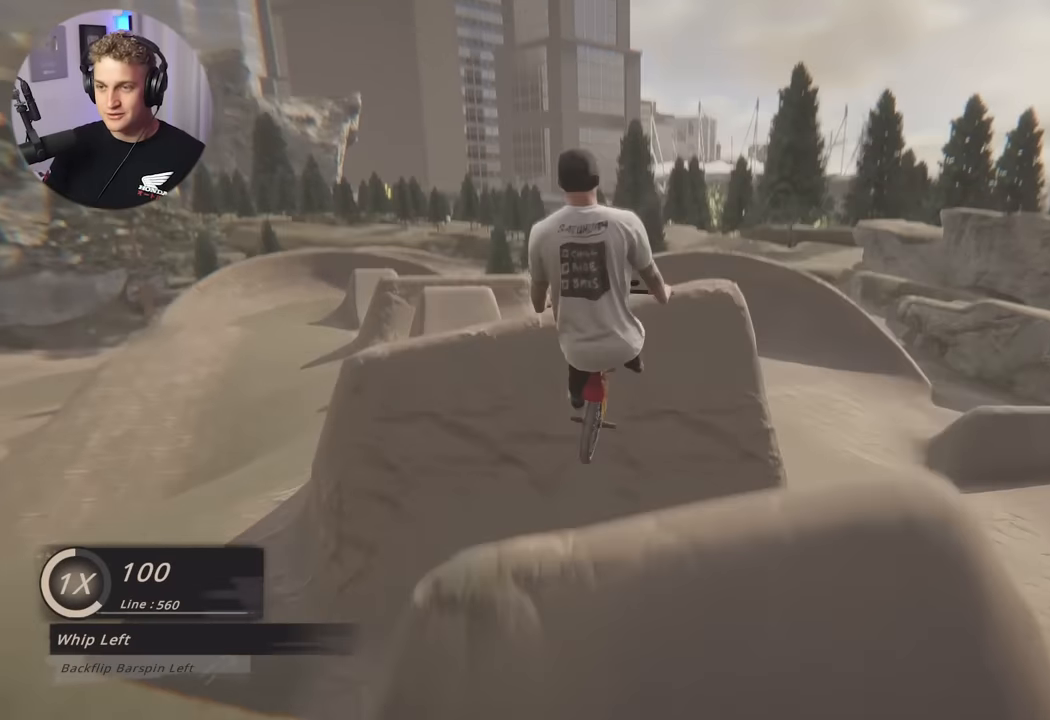
{"buttons": ["L2", "R2"], "left_stick": "center", "right_stick": "left", "events": []}
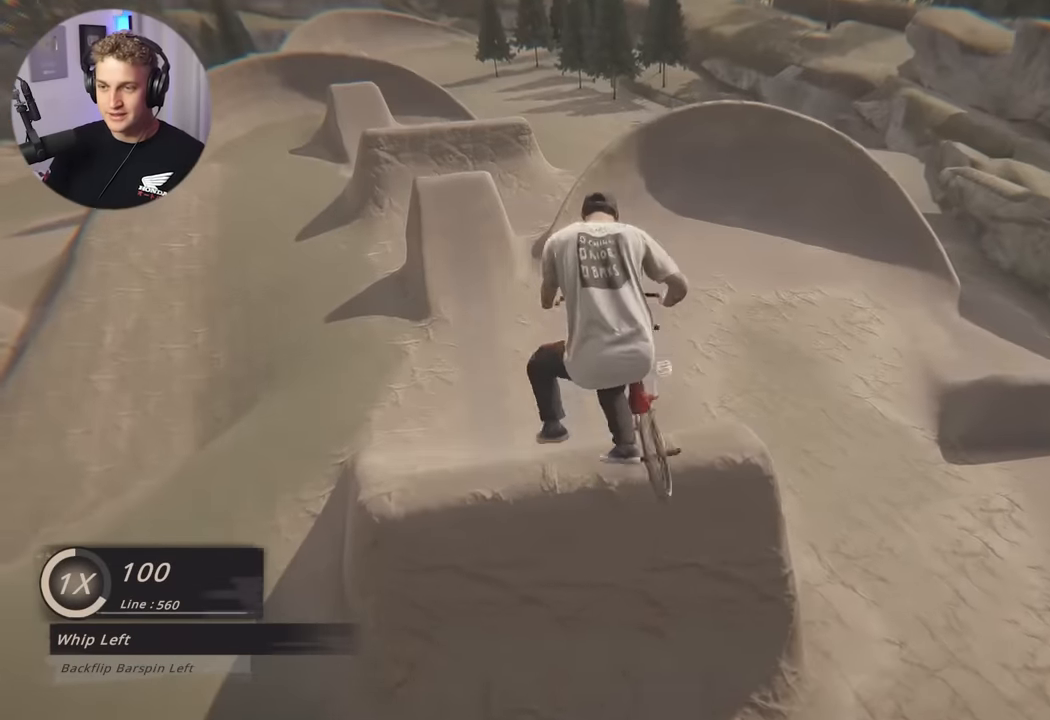
{"buttons": [], "left_stick": "center", "right_stick": "center", "events": [[117, "right_stick", "center"], [133, "R2", "up"], [300, "L2", "up"]]}
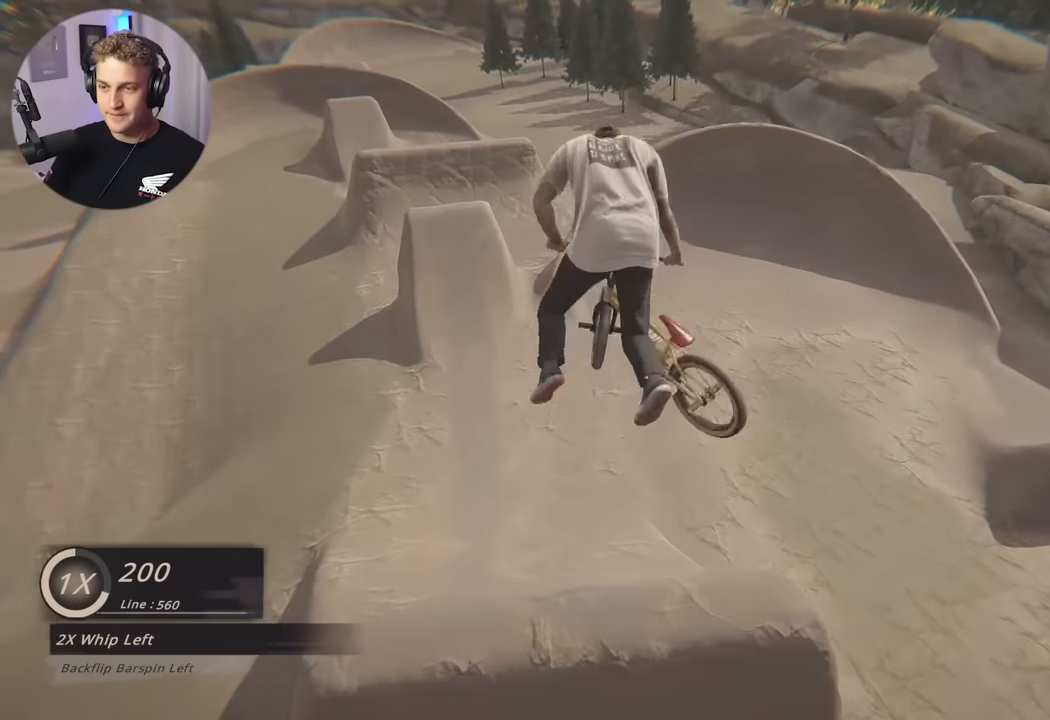
{"buttons": [], "left_stick": "center", "right_stick": "center", "events": []}
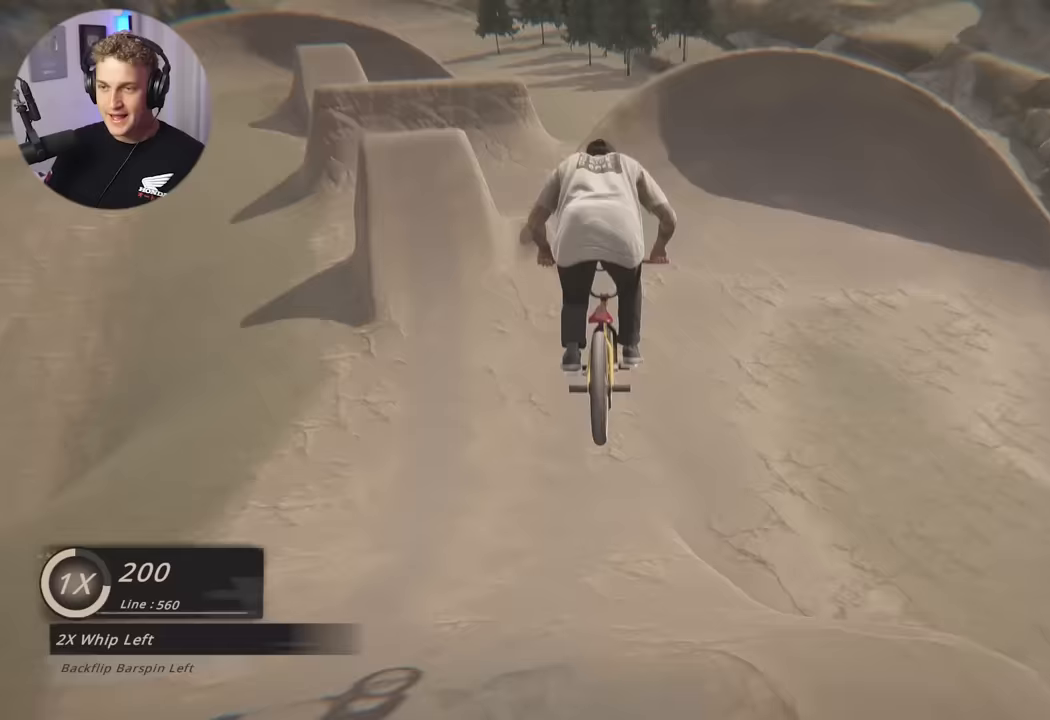
{"buttons": [], "left_stick": "center", "right_stick": "center", "events": [[167, "left_stick", "left"], [450, "left_stick", "center"]]}
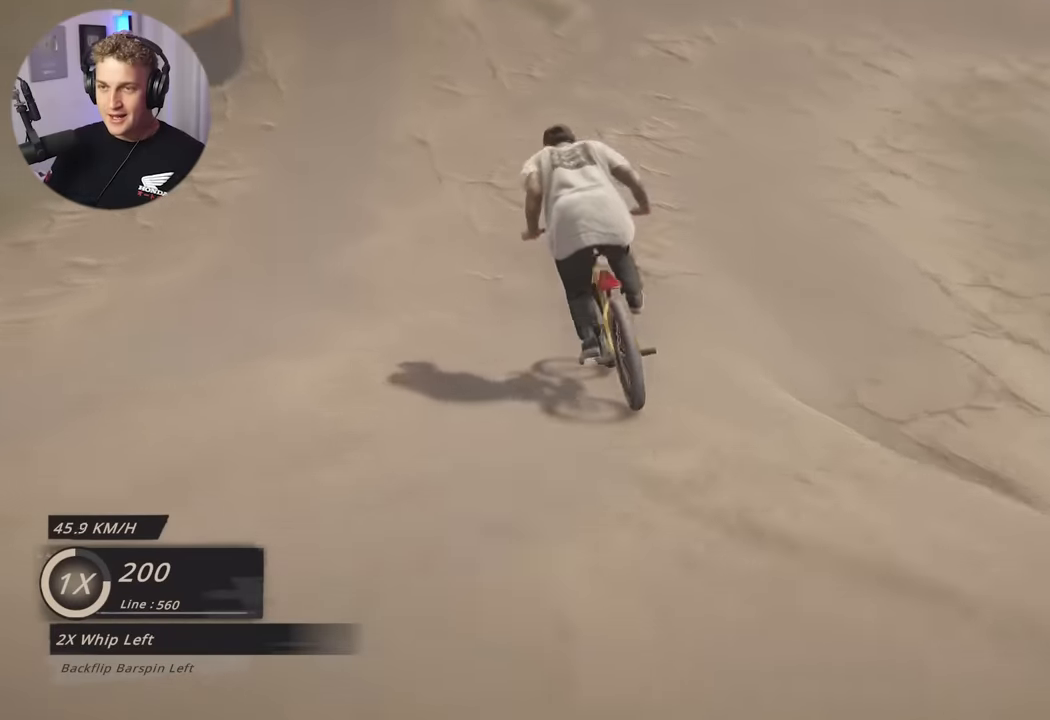
{"buttons": [], "left_stick": "right", "right_stick": "down", "events": [[183, "right_stick", "down"], [267, "left_stick", "right"], [417, "left_stick", "center"], [500, "left_stick", "right"]]}
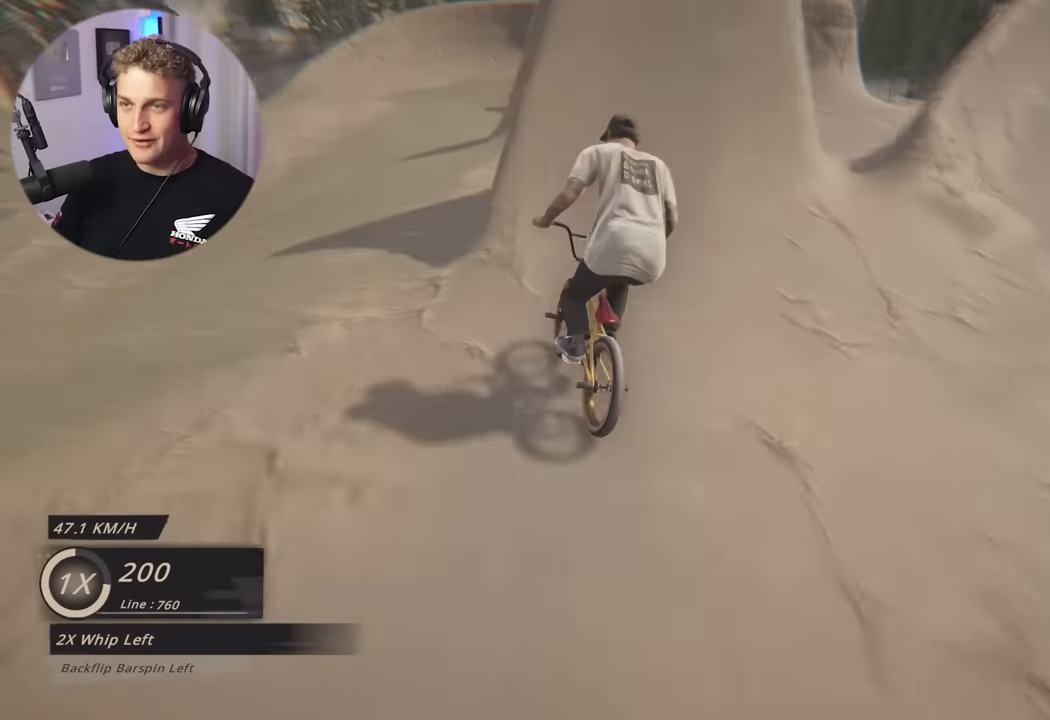
{"buttons": ["L2", "R2"], "left_stick": "center", "right_stick": "center", "events": [[150, "left_stick", "center"], [267, "right_stick", "up"], [317, "right_stick", "center"], [367, "L2", "down"], [433, "R2", "down"]]}
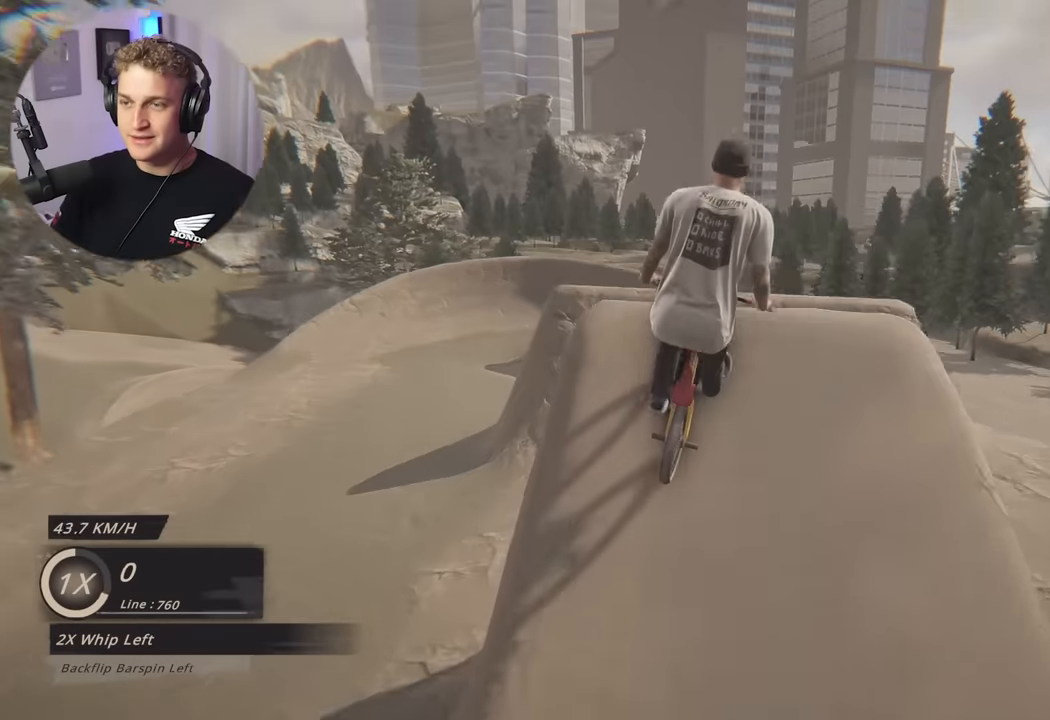
{"buttons": ["L2", "R2"], "left_stick": "center", "right_stick": "center", "events": [[17, "right_stick", "left"], [483, "right_stick", "center"]]}
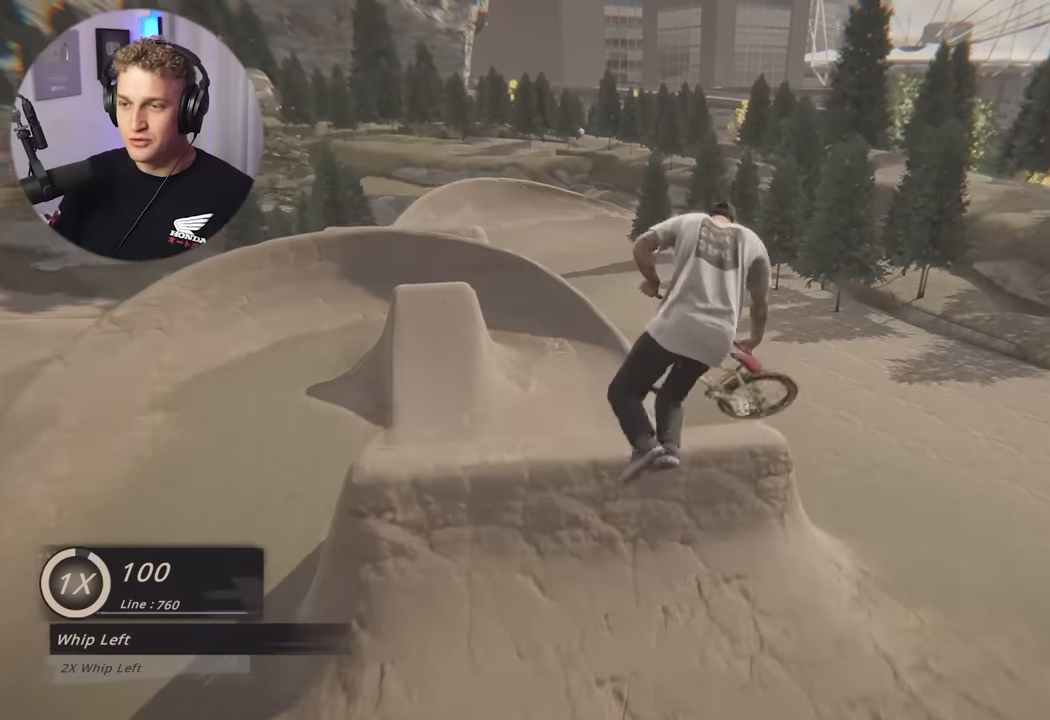
{"buttons": ["L1"], "left_stick": "center", "right_stick": "down", "events": [[17, "R2", "up"], [133, "L2", "up"], [367, "L1", "down"], [467, "right_stick", "down"]]}
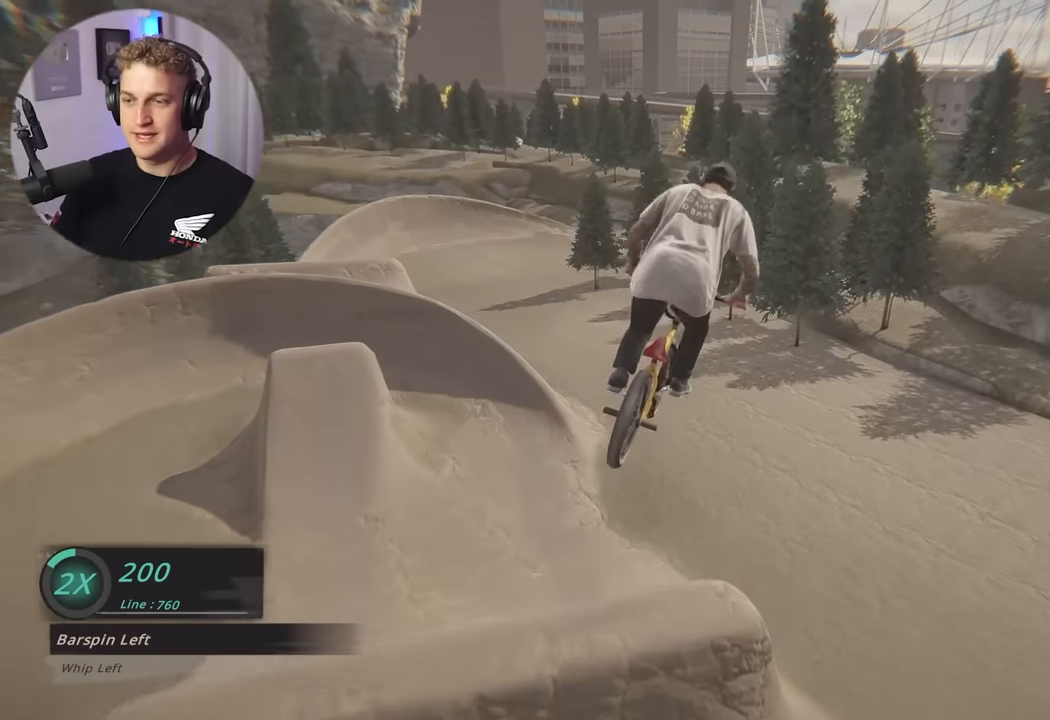
{"buttons": [], "left_stick": "center", "right_stick": "center", "events": [[17, "right_stick", "center"], [300, "L1", "up"]]}
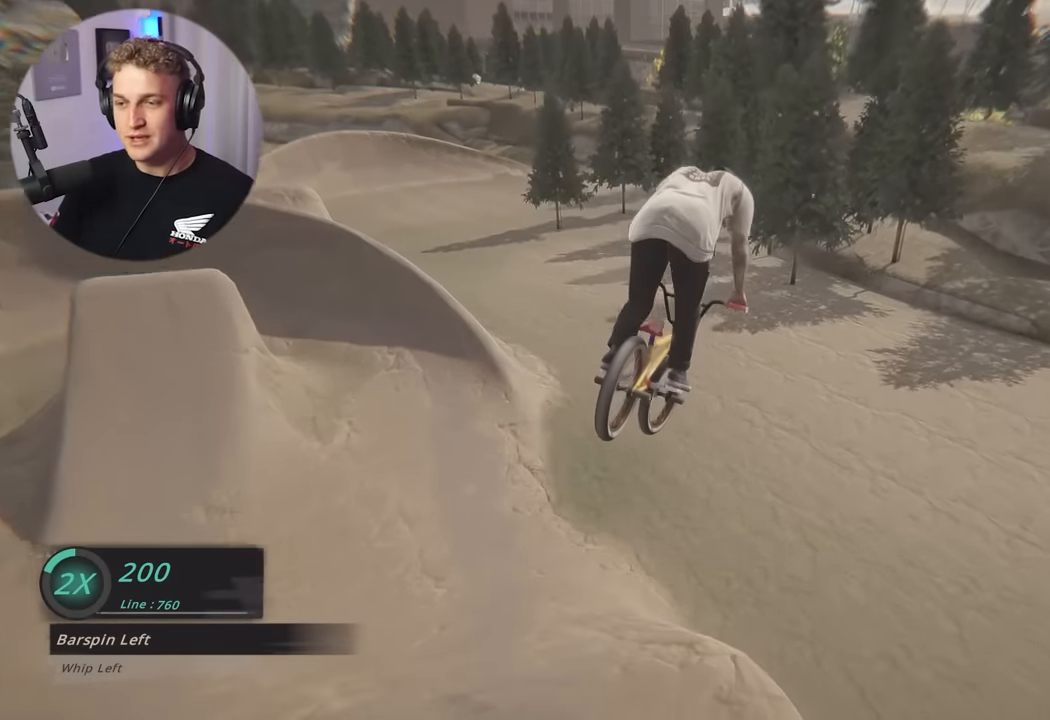
{"buttons": [], "left_stick": "left", "right_stick": "center", "events": [[183, "left_stick", "left"]]}
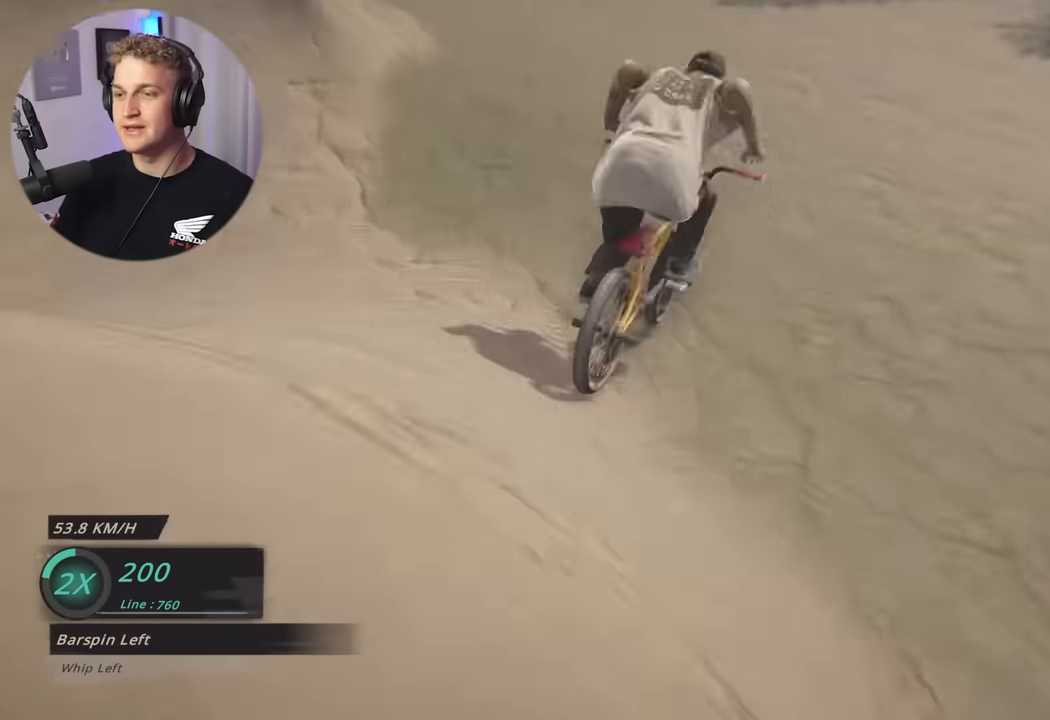
{"buttons": [], "left_stick": "center", "right_stick": "center", "events": [[50, "left_stick", "center"]]}
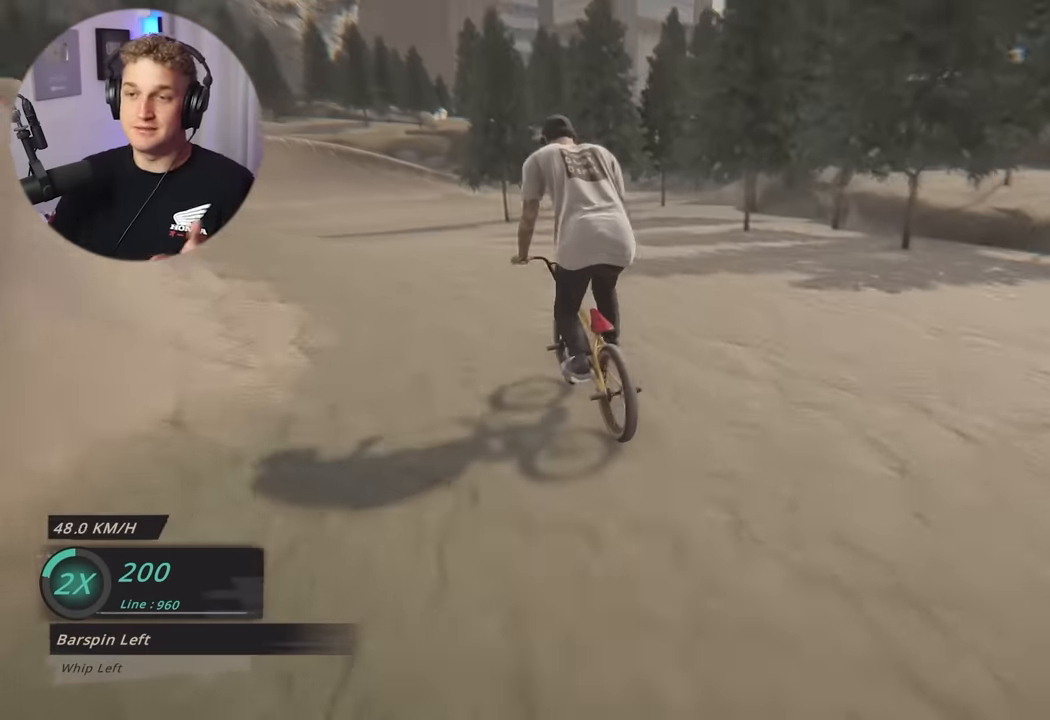
{"buttons": [], "left_stick": "center", "right_stick": "center", "events": []}
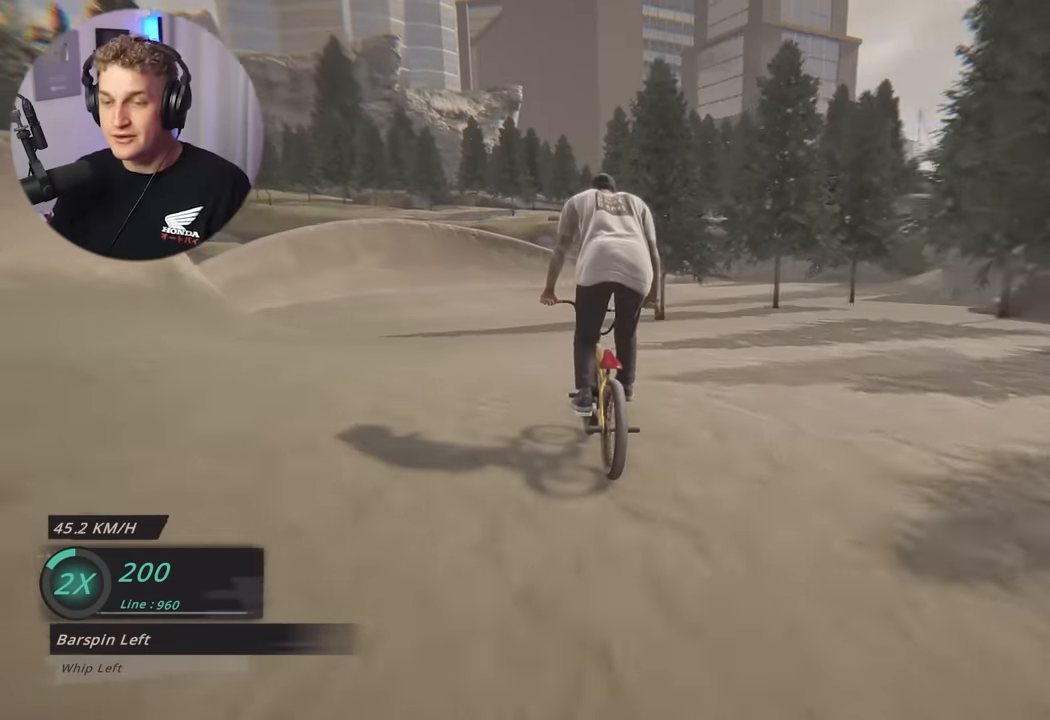
{"buttons": [], "left_stick": "center", "right_stick": "center", "events": []}
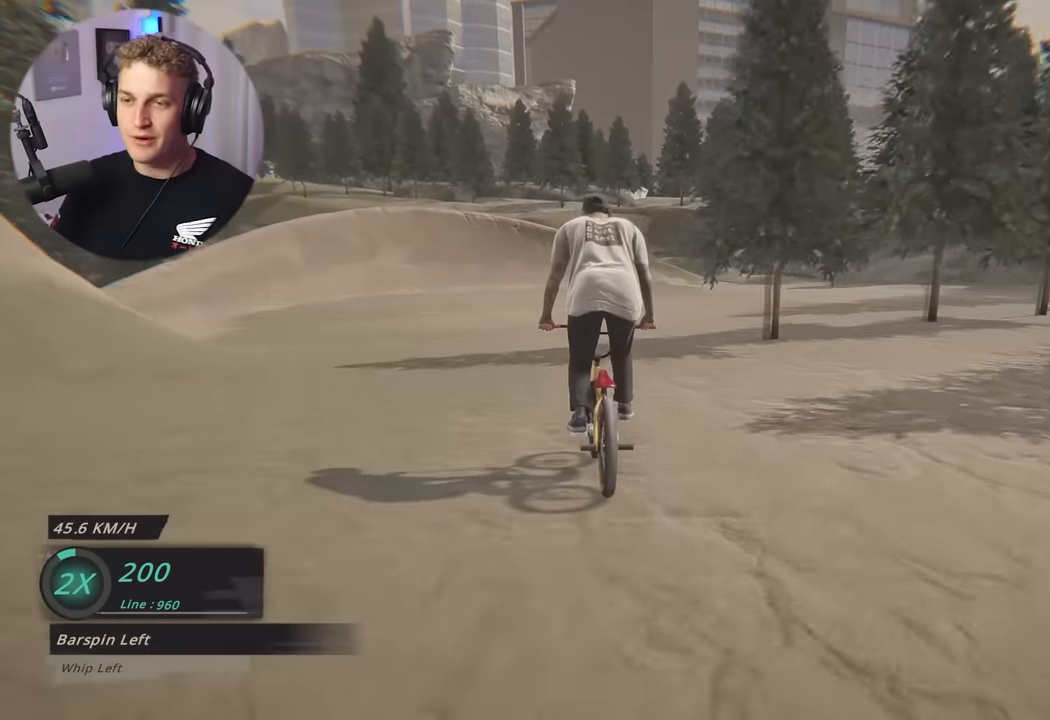
{"buttons": [], "left_stick": "center", "right_stick": "center", "events": []}
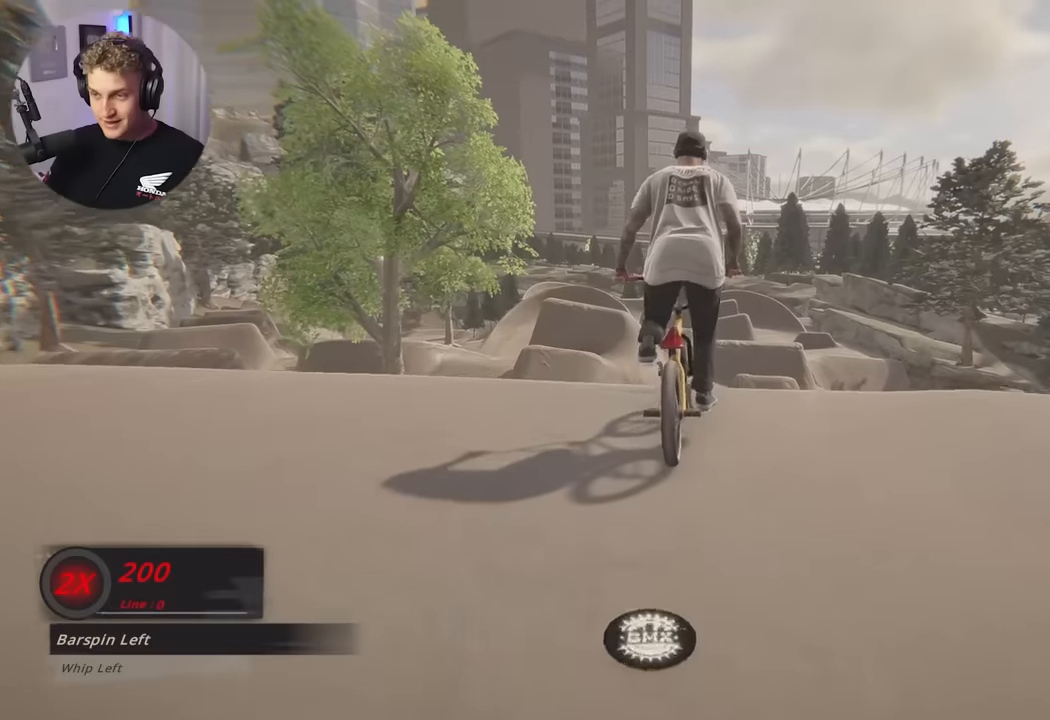
{"buttons": [], "left_stick": "center", "right_stick": "center", "events": [[167, "left_stick", "right"], [300, "left_stick", "center"]]}
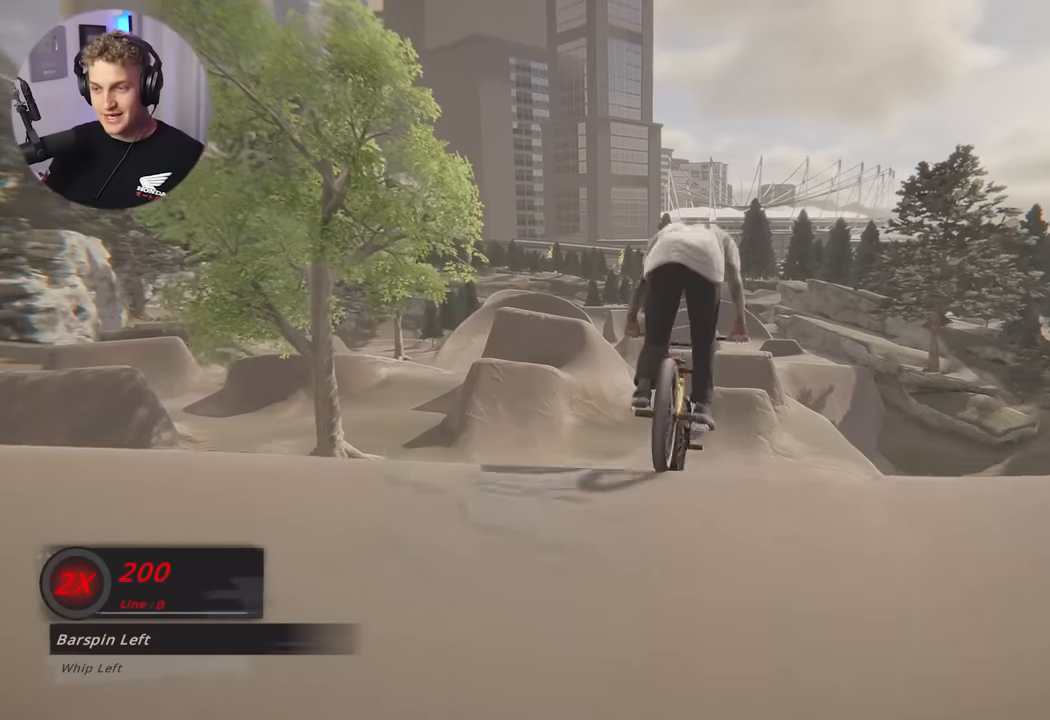
{"buttons": [], "left_stick": "center", "right_stick": "center", "events": []}
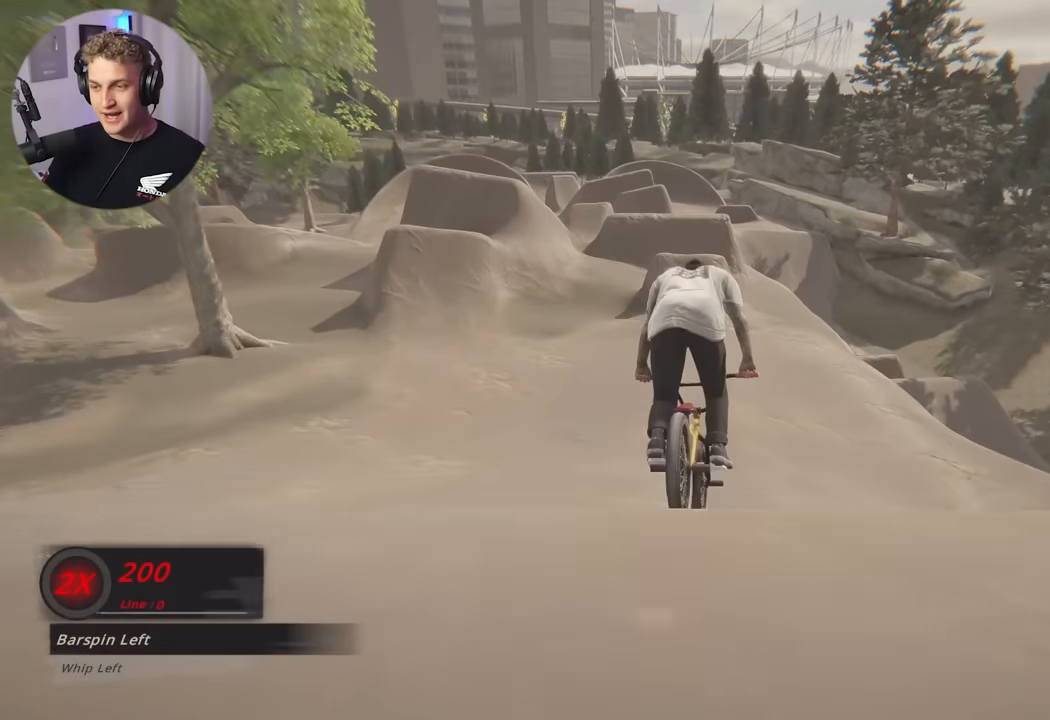
{"buttons": [], "left_stick": "center", "right_stick": "center", "events": [[17, "left_stick", "left"], [133, "left_stick", "center"]]}
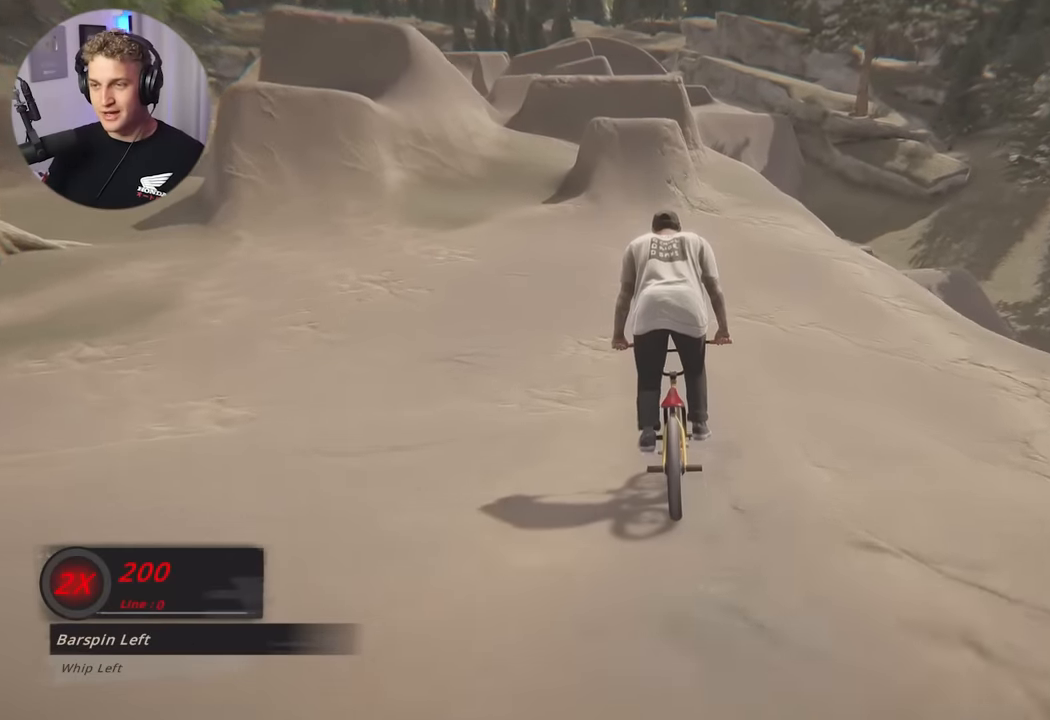
{"buttons": [], "left_stick": "center", "right_stick": "center", "events": []}
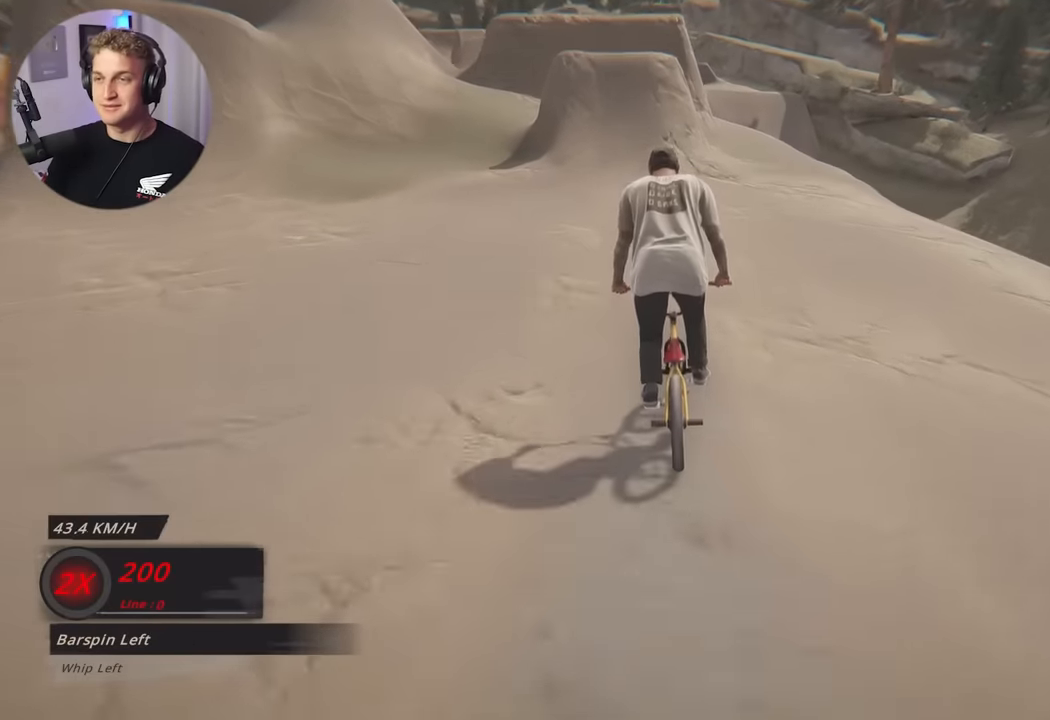
{"buttons": [], "left_stick": "center", "right_stick": "center", "events": [[100, "left_stick", "left"], [200, "left_stick", "center"], [350, "left_stick", "left"], [450, "left_stick", "center"]]}
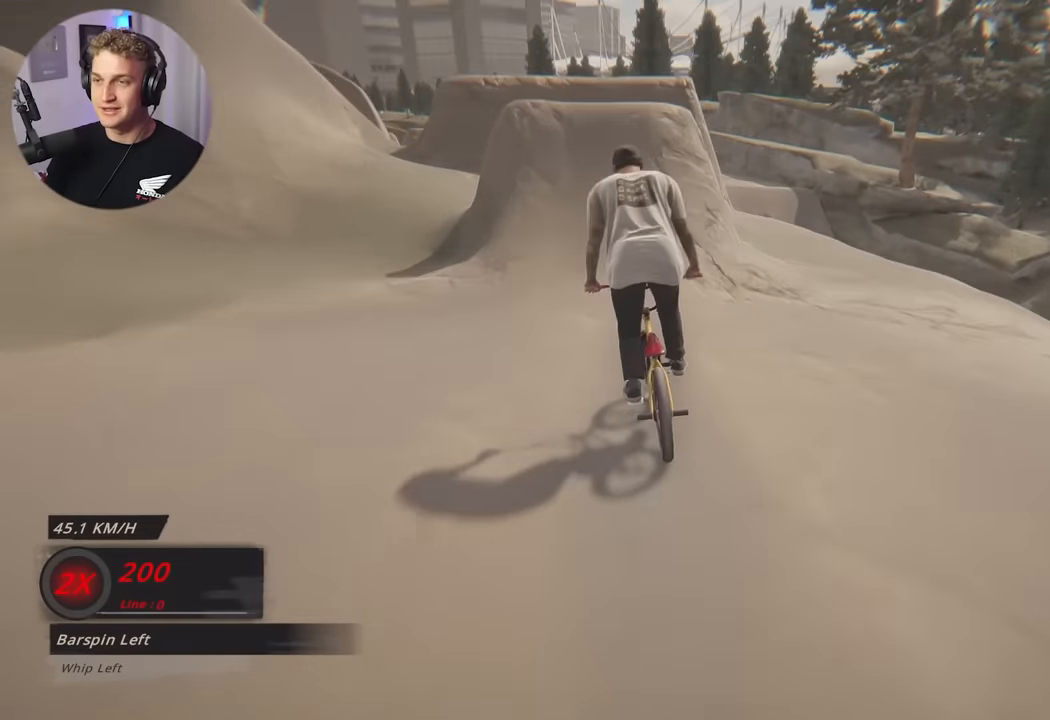
{"buttons": ["L2"], "left_stick": "center", "right_stick": "center", "events": [[133, "right_stick", "down"], [450, "right_stick", "up"], [500, "L2", "down"], [500, "right_stick", "center"]]}
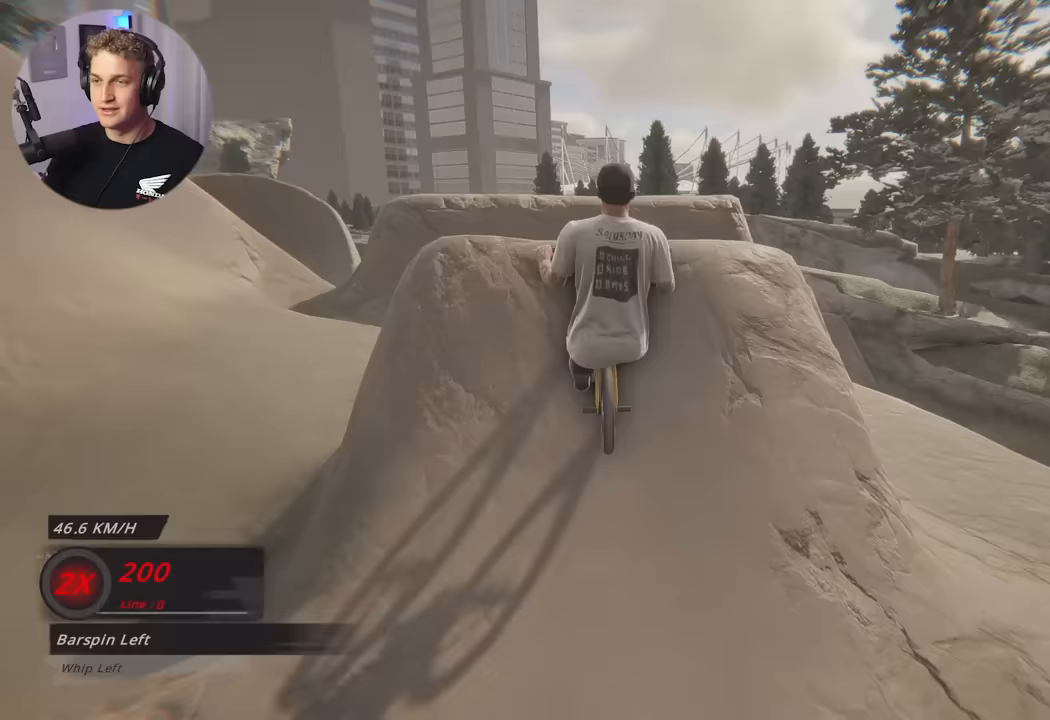
{"buttons": ["L2"], "left_stick": "down", "right_stick": "center", "events": [[17, "left_stick", "down"]]}
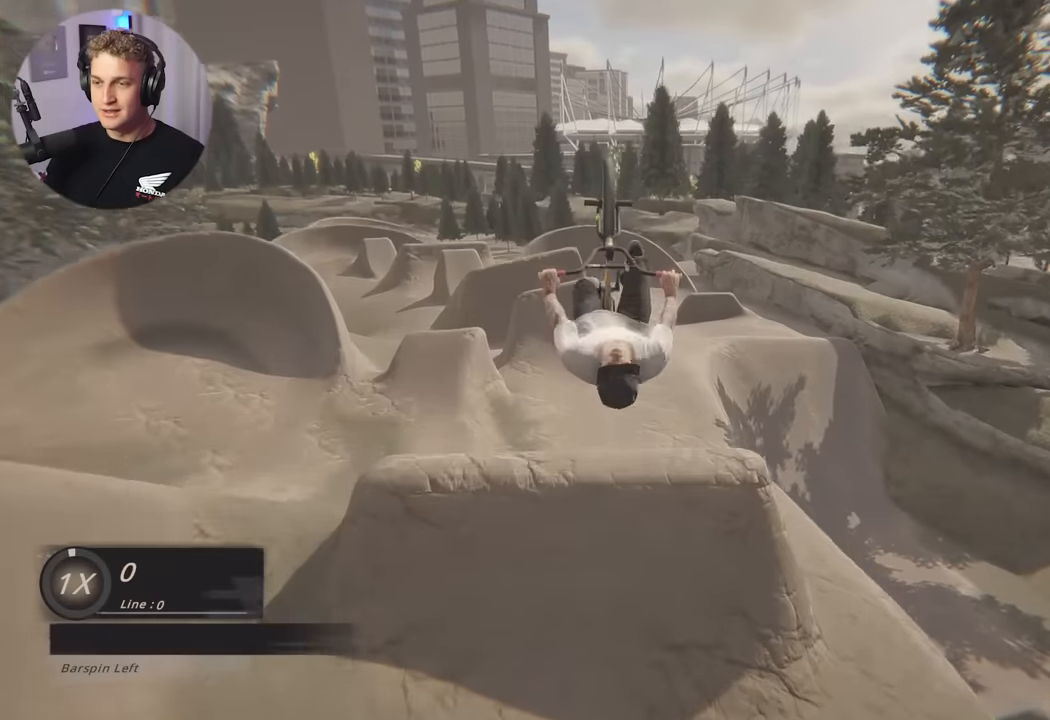
{"buttons": ["L2"], "left_stick": "down", "right_stick": "center", "events": []}
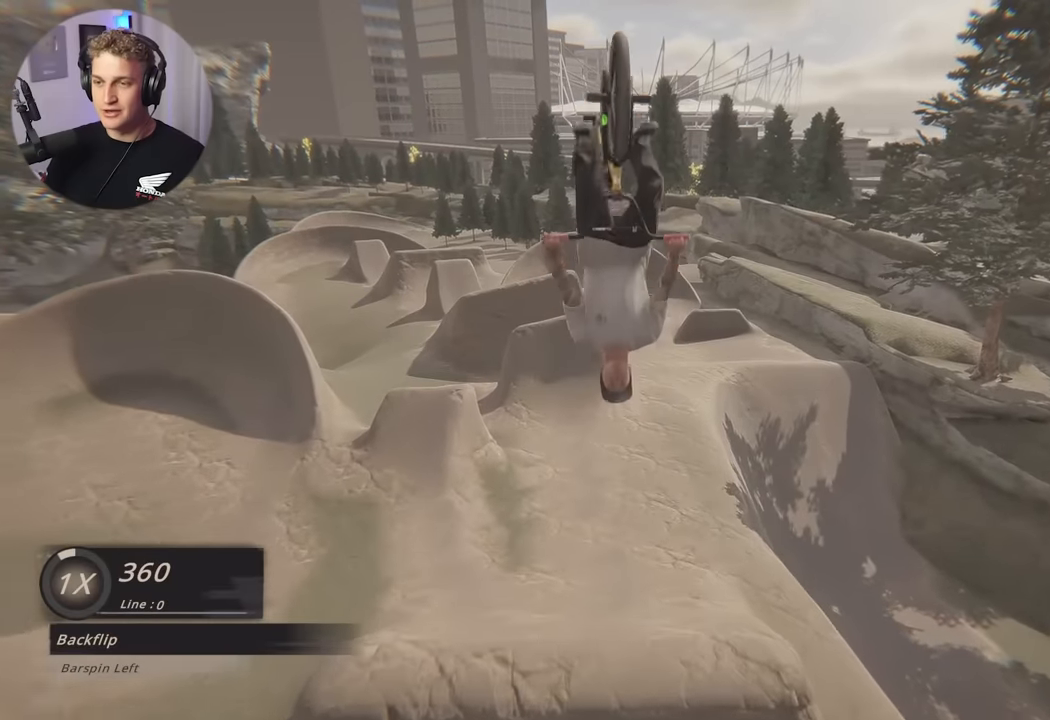
{"buttons": [], "left_stick": "center", "right_stick": "center", "events": [[100, "L2", "up"], [250, "left_stick", "center"]]}
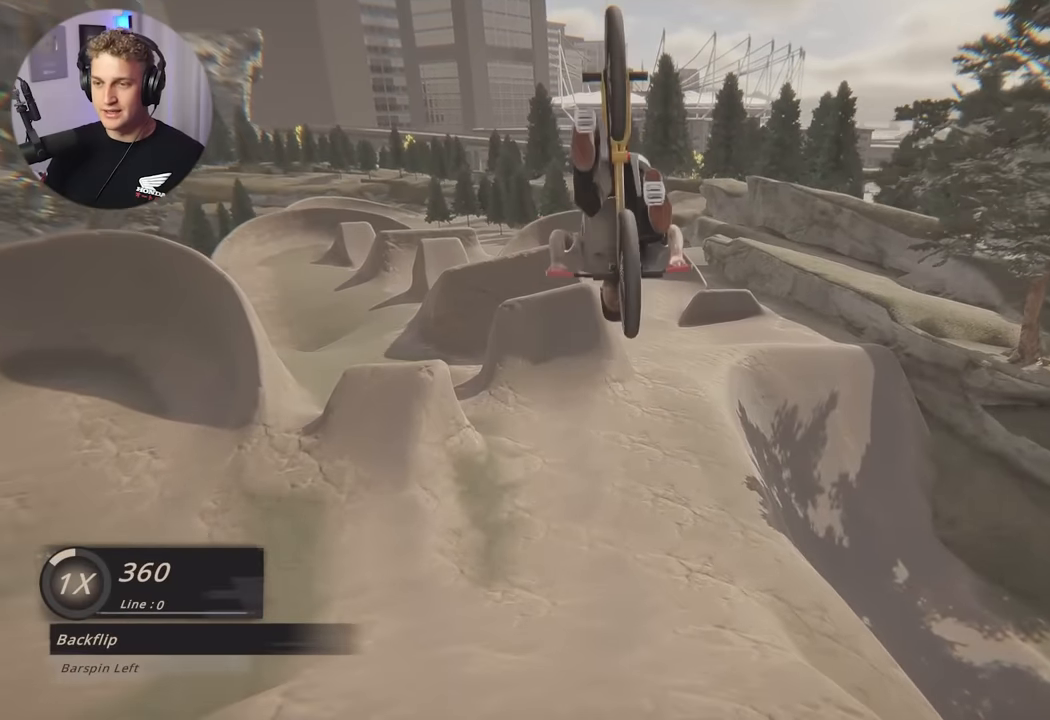
{"buttons": [], "left_stick": "left", "right_stick": "center", "events": [[450, "left_stick", "left"]]}